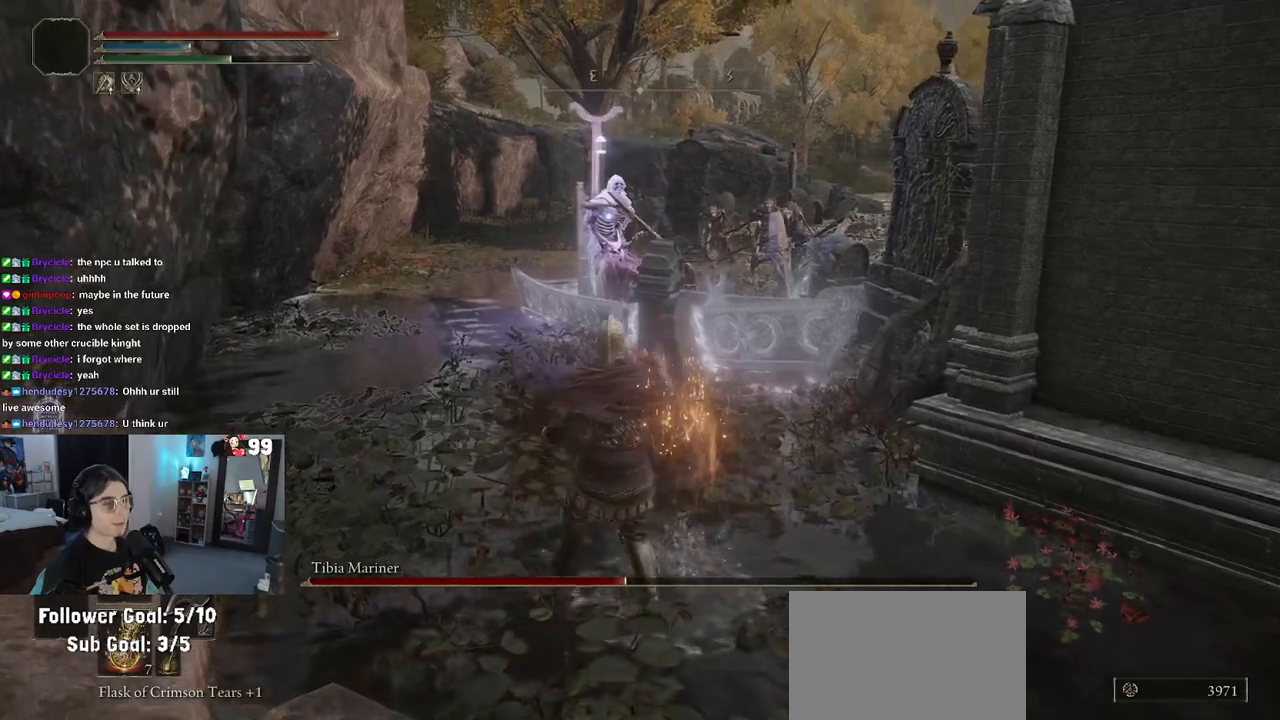
Gameplay with a controller (PlayStation layout); each line is a JSON object with the inputs held at the frame after it. "events" lists button and stick changes between this image and that frame as [ms after this image, input, new state], when the widget could be followed in between.
{"buttons": ["CIRCLE"], "left_stick": "up-left", "right_stick": "center", "events": [[267, "CIRCLE", "down"]]}
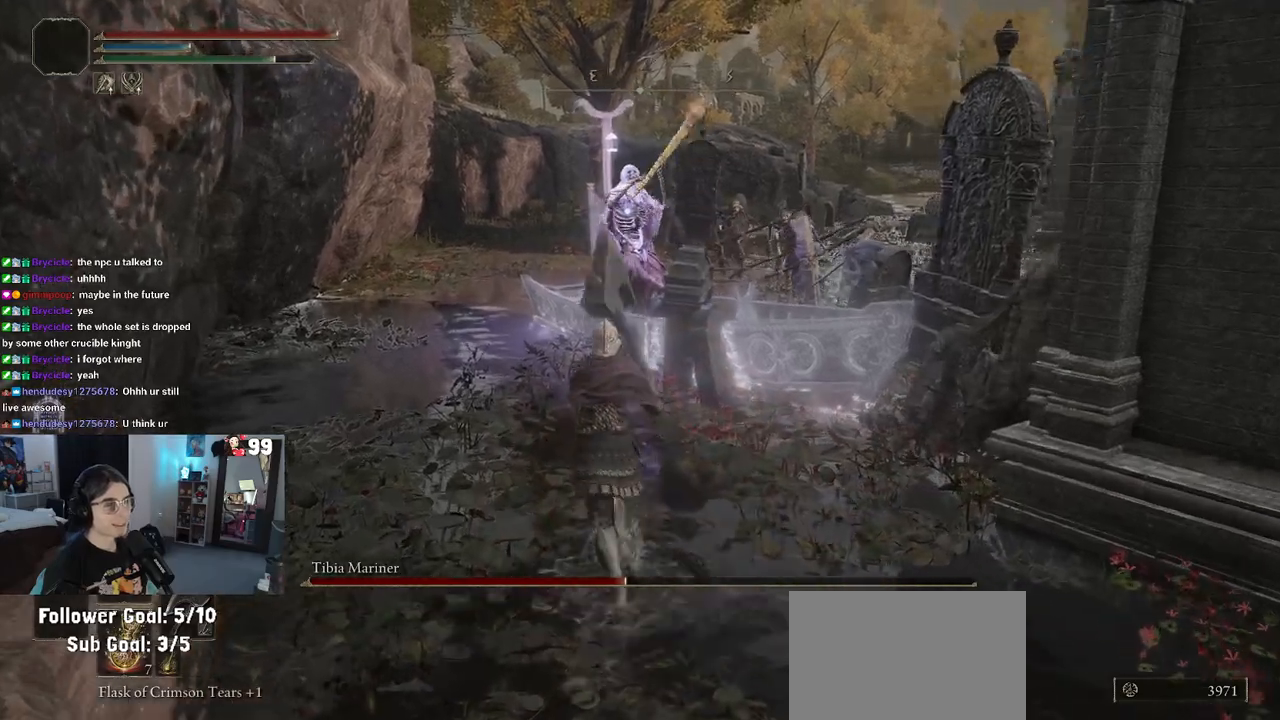
{"buttons": ["R2"], "left_stick": "up", "right_stick": "center", "events": [[200, "CROSS", "down"], [217, "left_stick", "up"], [250, "CIRCLE", "up"], [367, "CROSS", "up"], [400, "R2", "down"]]}
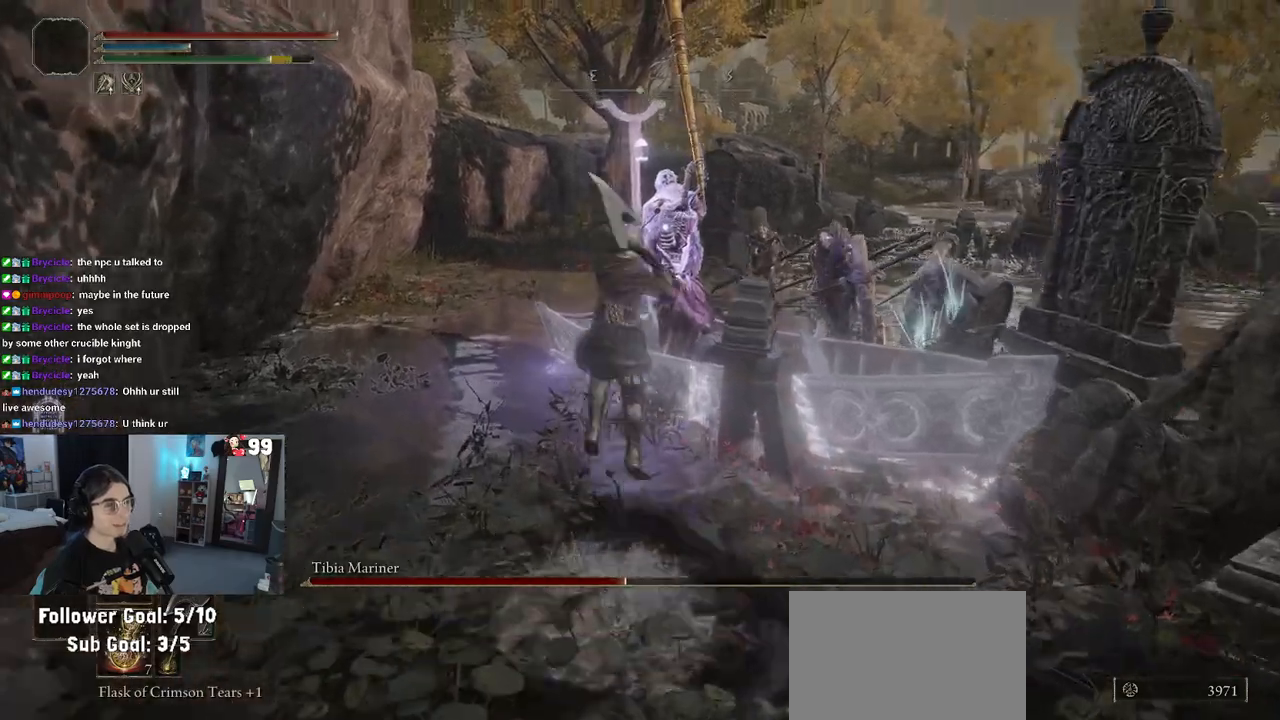
{"buttons": [], "left_stick": "up-left", "right_stick": "center", "events": [[33, "R2", "up"], [500, "left_stick", "up-left"]]}
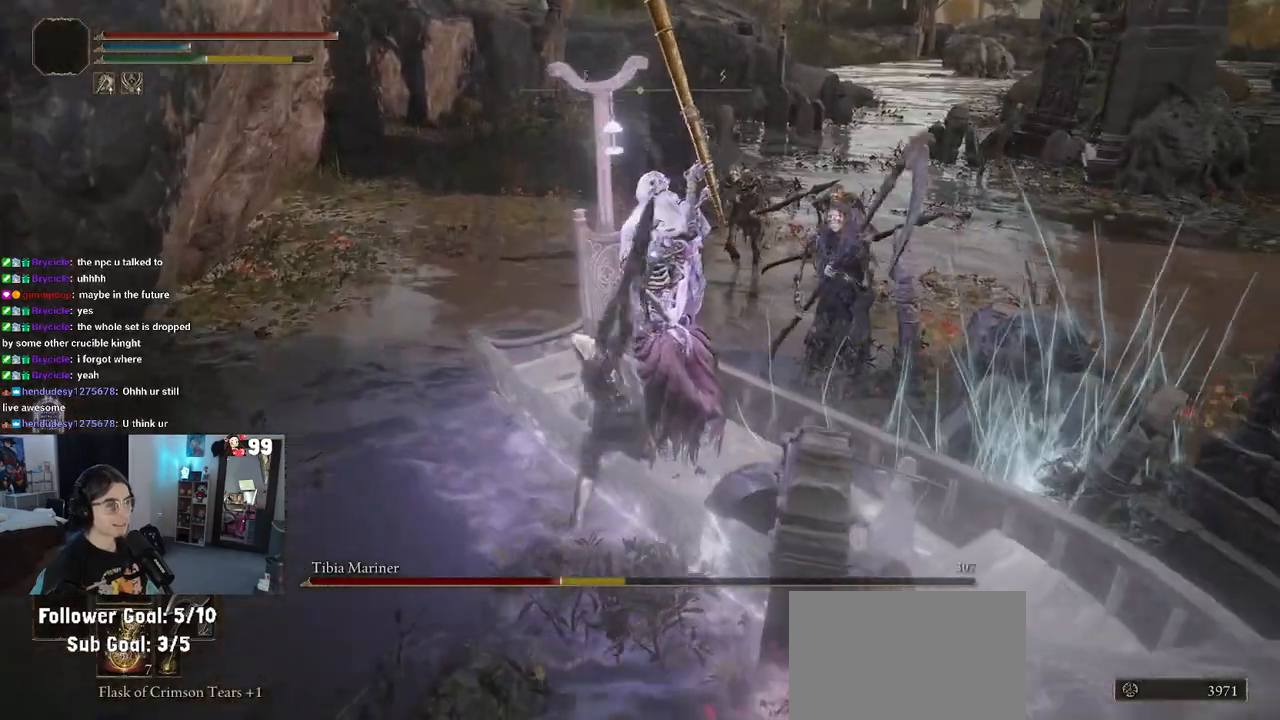
{"buttons": [], "left_stick": "left", "right_stick": "center", "events": [[283, "left_stick", "left"]]}
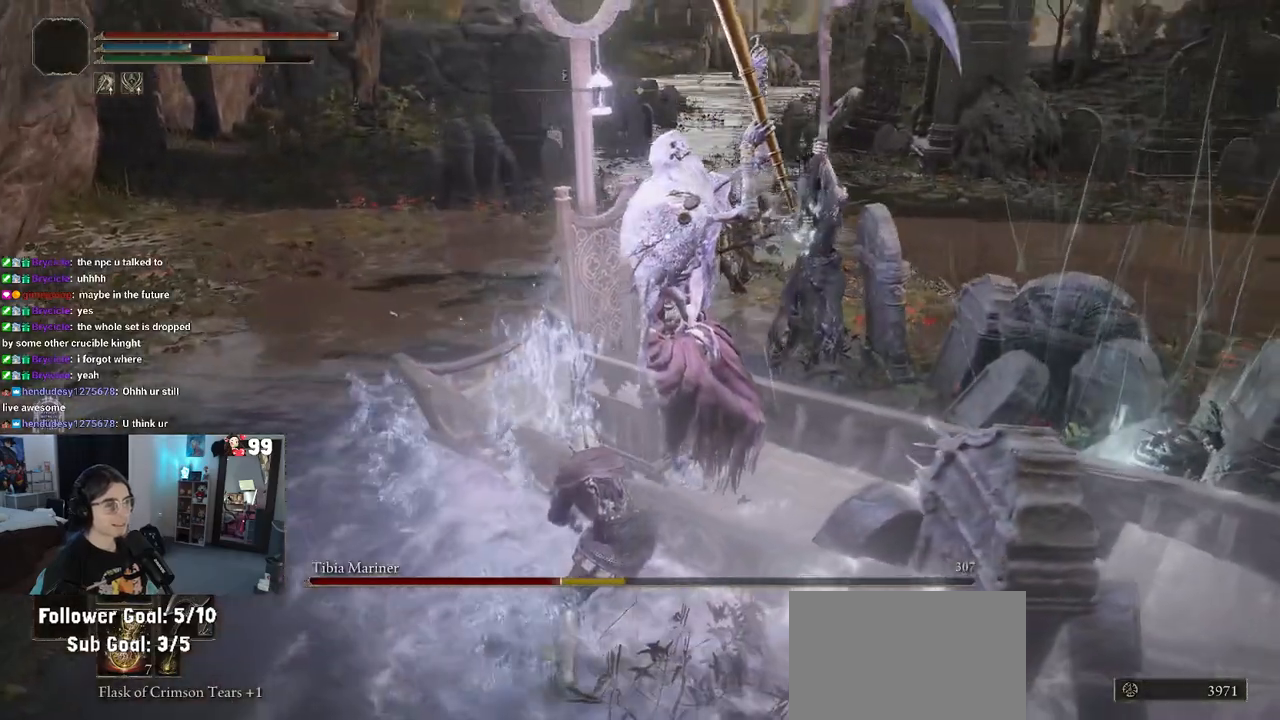
{"buttons": [], "left_stick": "down", "right_stick": "center", "events": [[133, "left_stick", "down-left"], [433, "left_stick", "down"]]}
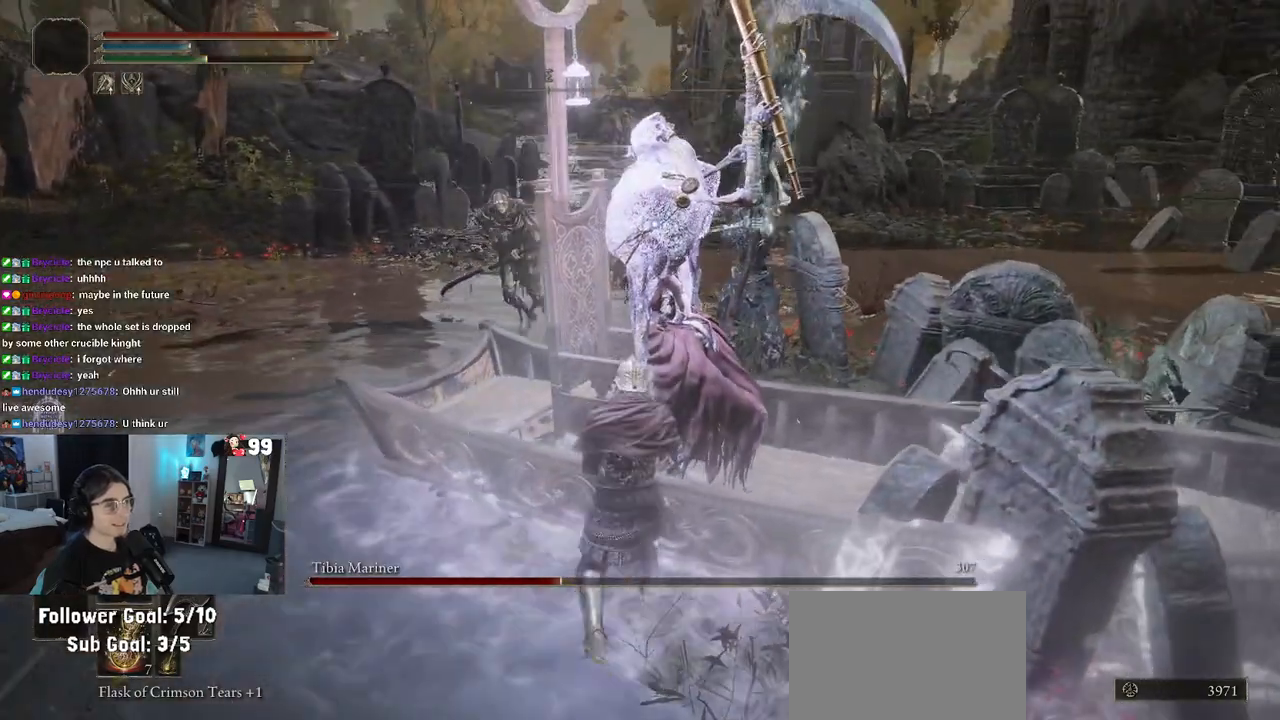
{"buttons": ["R2"], "left_stick": "center", "right_stick": "center", "events": [[233, "left_stick", "center"], [283, "left_stick", "up"], [333, "R2", "down"], [400, "left_stick", "center"]]}
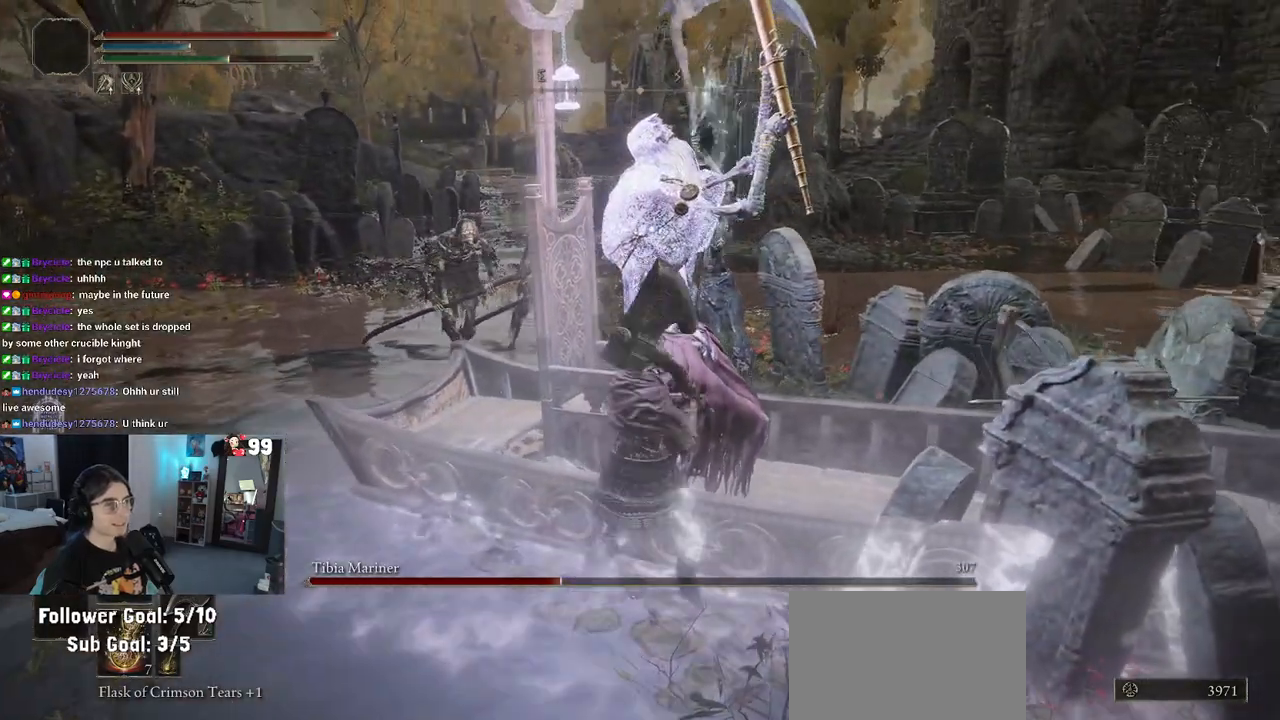
{"buttons": ["R2"], "left_stick": "center", "right_stick": "center", "events": []}
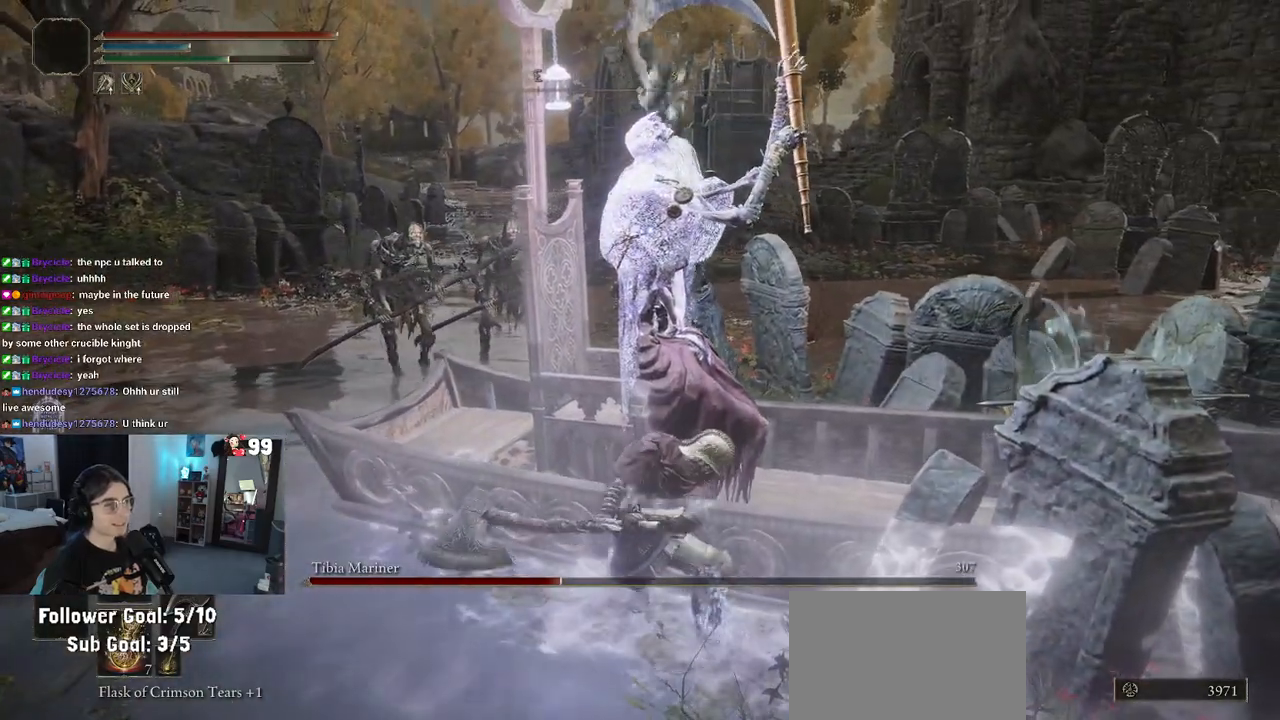
{"buttons": ["R2"], "left_stick": "center", "right_stick": "center", "events": []}
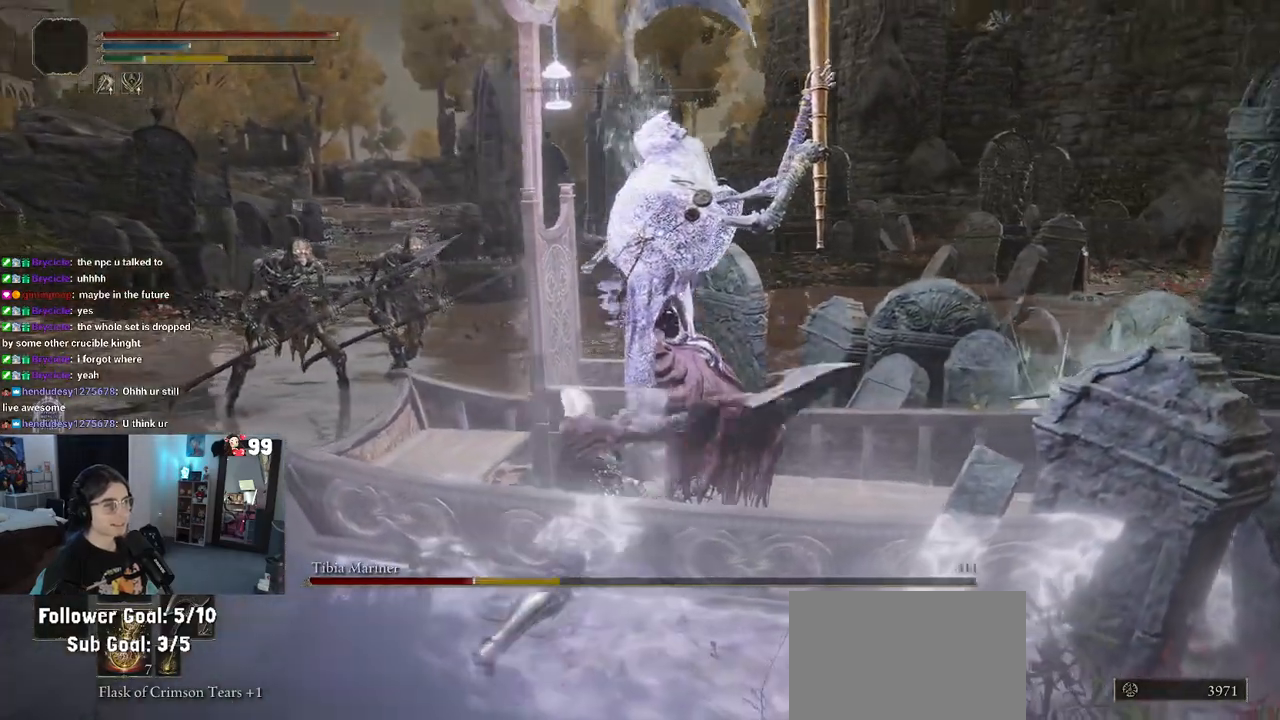
{"buttons": ["R2"], "left_stick": "center", "right_stick": "center", "events": []}
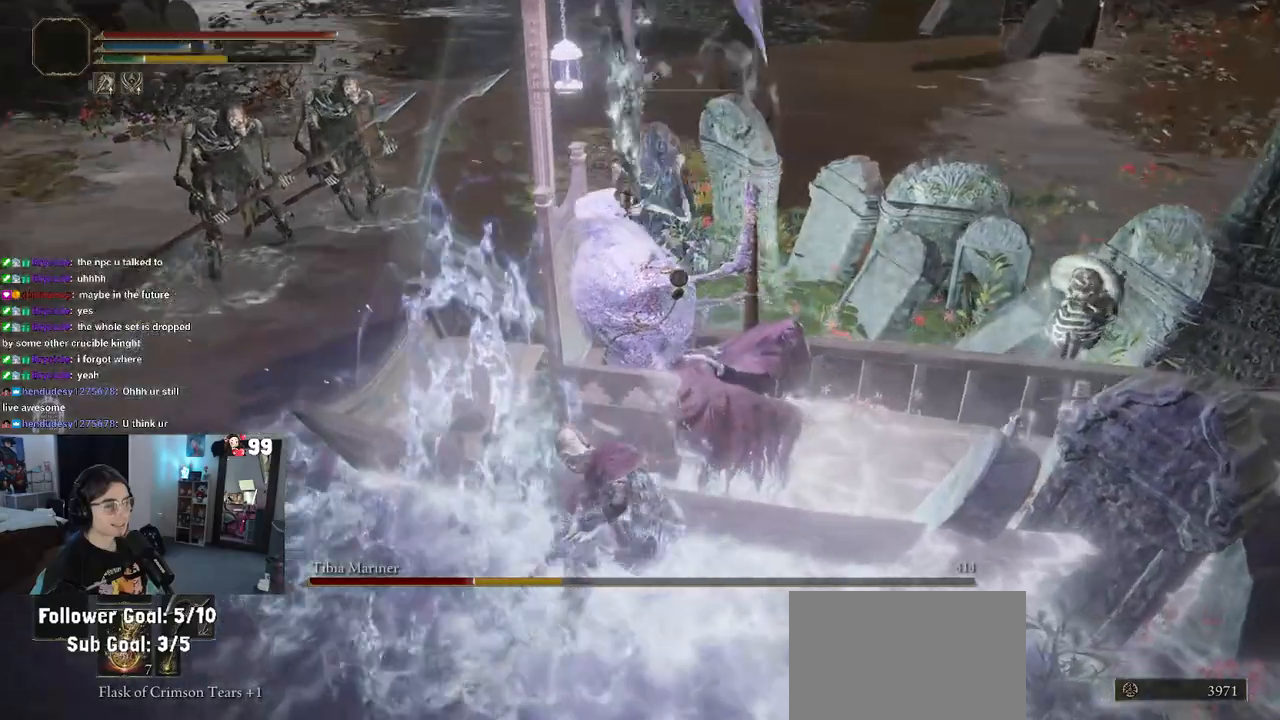
{"buttons": ["R2"], "left_stick": "center", "right_stick": "center", "events": [[17, "R2", "up"], [117, "R2", "down"]]}
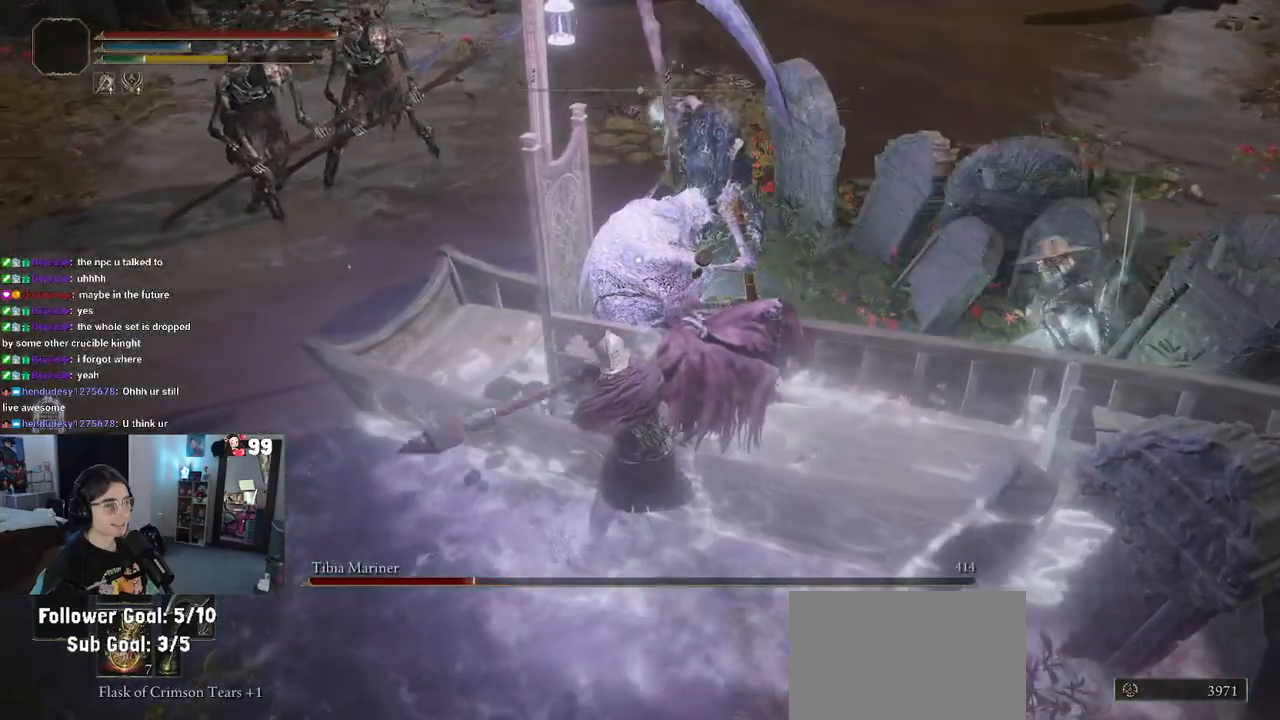
{"buttons": ["R2"], "left_stick": "center", "right_stick": "center", "events": []}
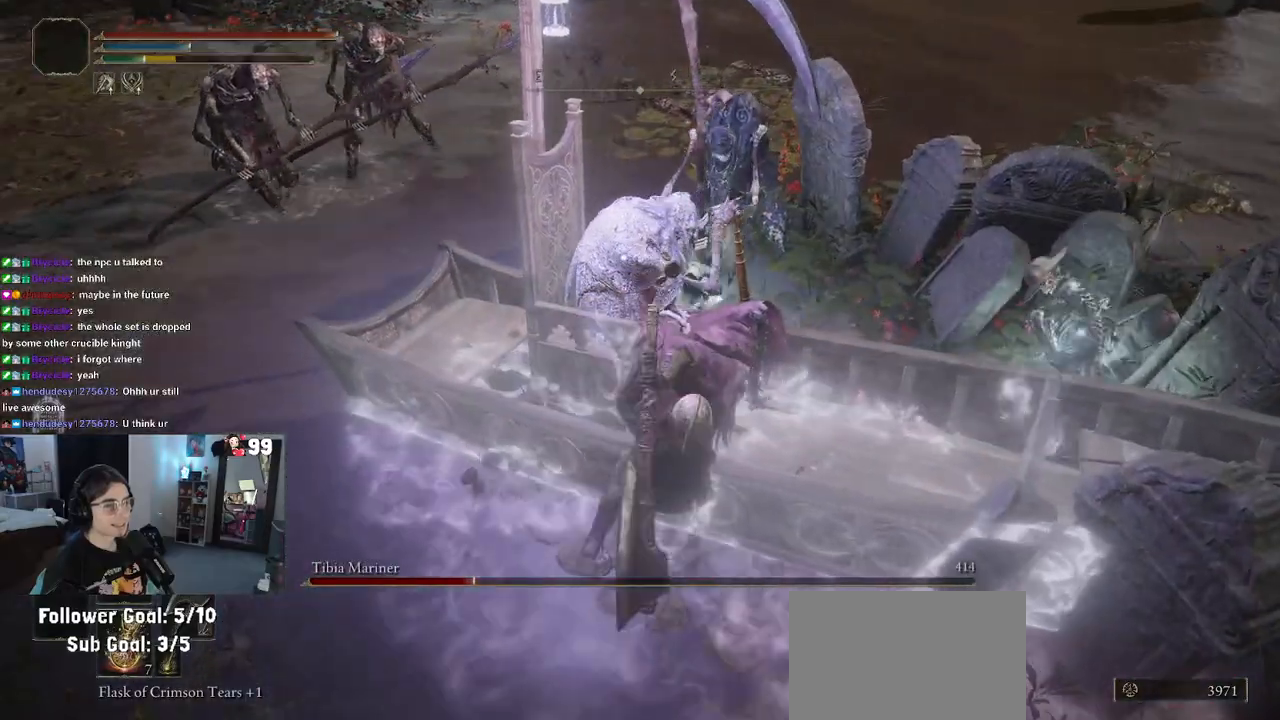
{"buttons": ["R2"], "left_stick": "center", "right_stick": "center", "events": []}
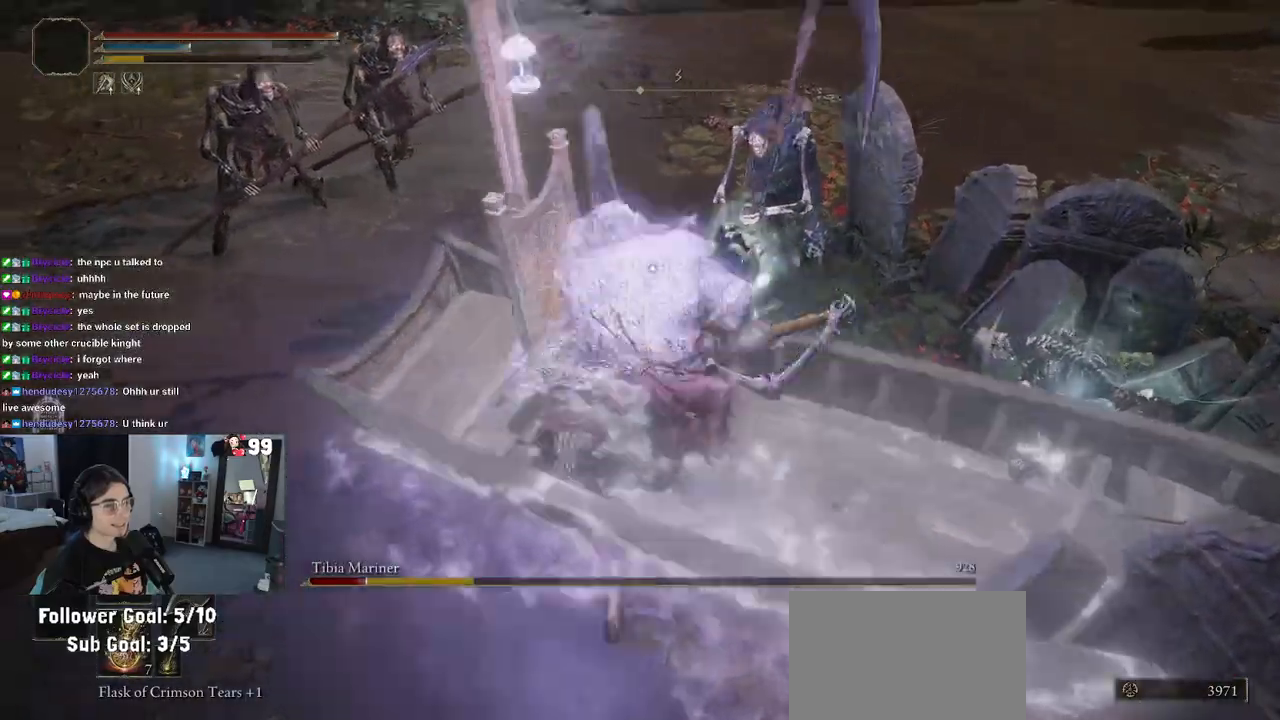
{"buttons": [], "left_stick": "down-right", "right_stick": "center", "events": [[417, "R2", "up"], [500, "left_stick", "down-right"]]}
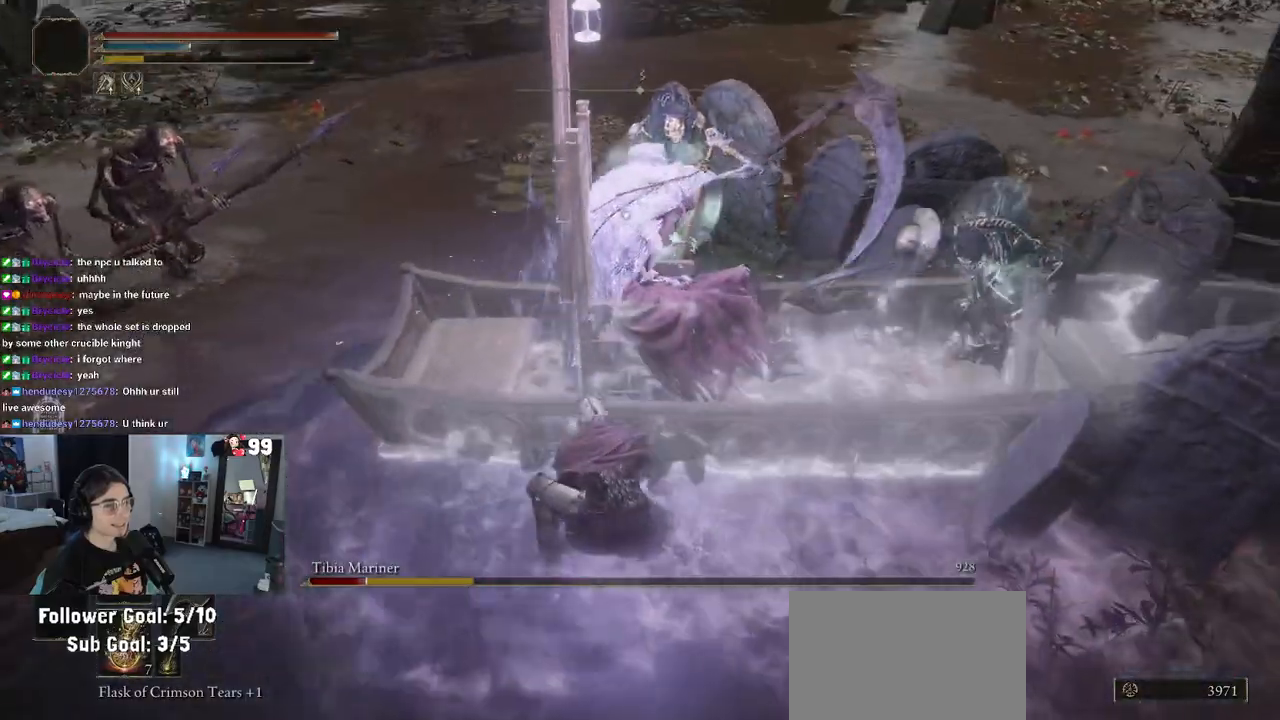
{"buttons": ["R2"], "left_stick": "center", "right_stick": "center", "events": [[67, "R2", "down"], [67, "left_stick", "right"], [183, "left_stick", "center"]]}
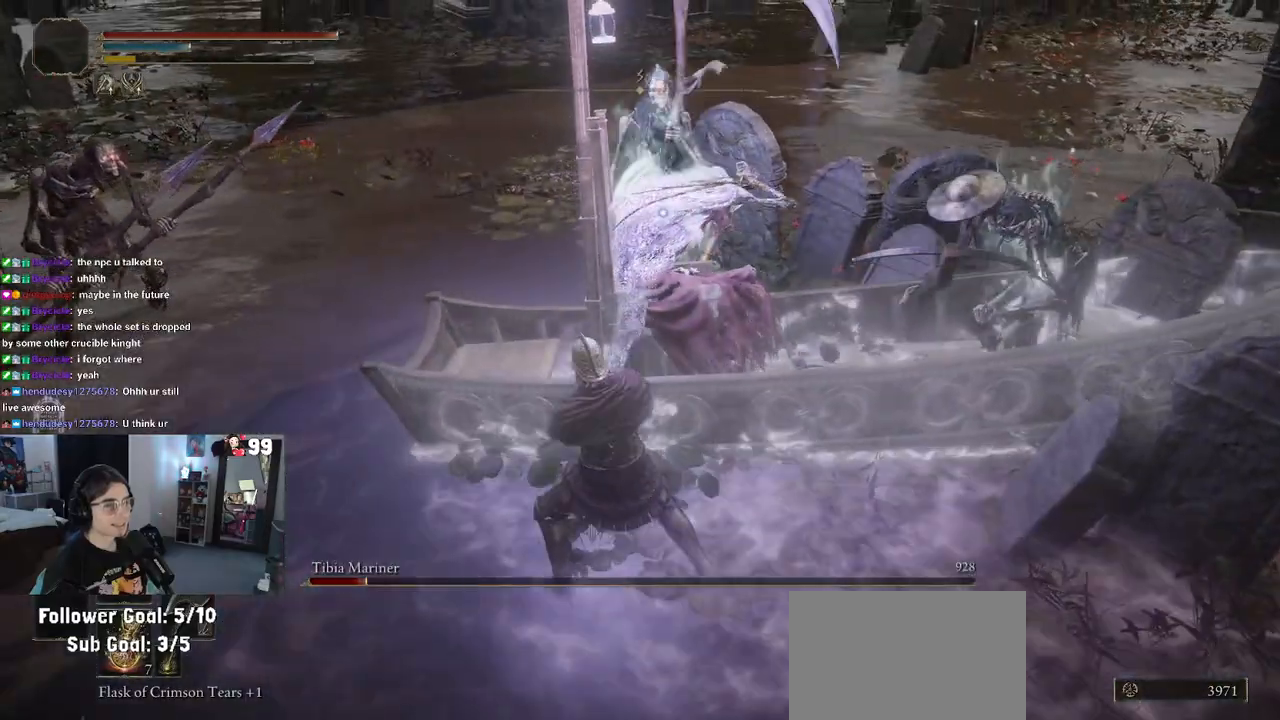
{"buttons": ["R2"], "left_stick": "center", "right_stick": "center", "events": []}
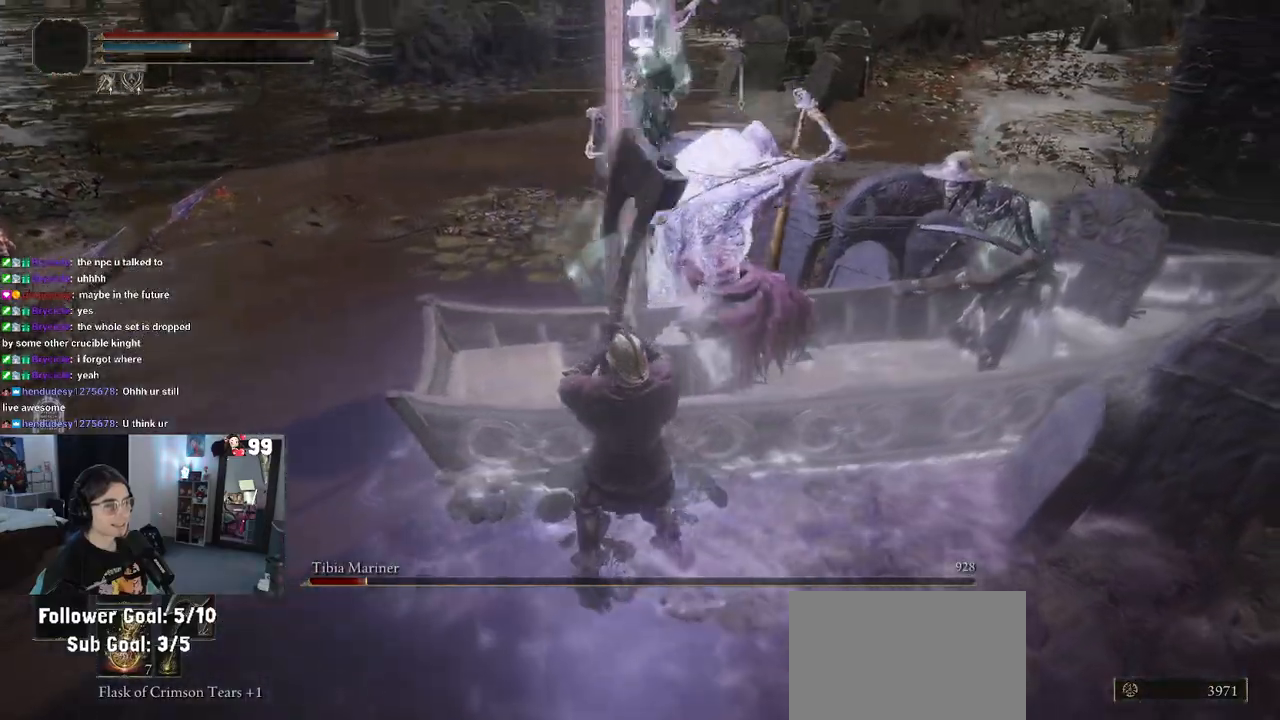
{"buttons": ["R2"], "left_stick": "up", "right_stick": "center", "events": [[50, "left_stick", "up-right"], [467, "left_stick", "up"]]}
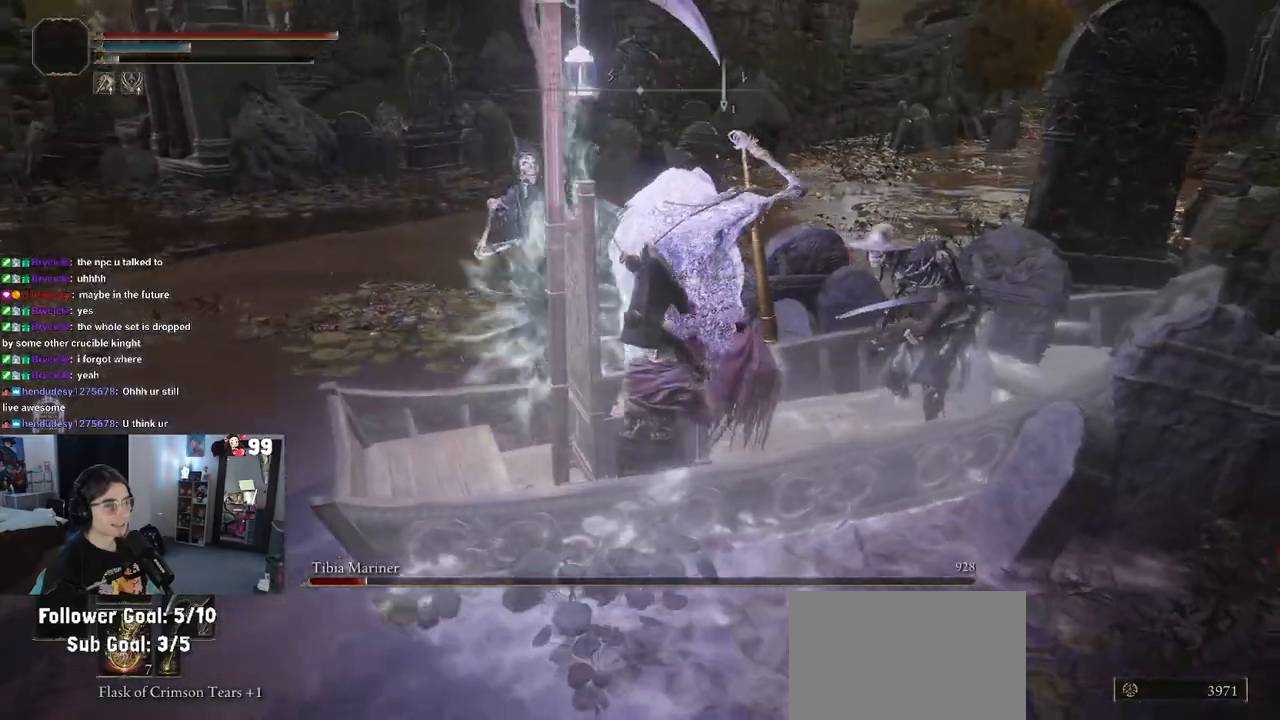
{"buttons": ["R2"], "left_stick": "right", "right_stick": "center", "events": [[17, "left_stick", "up-left"], [83, "left_stick", "center"], [117, "R2", "up"], [167, "R2", "down"], [333, "left_stick", "right"]]}
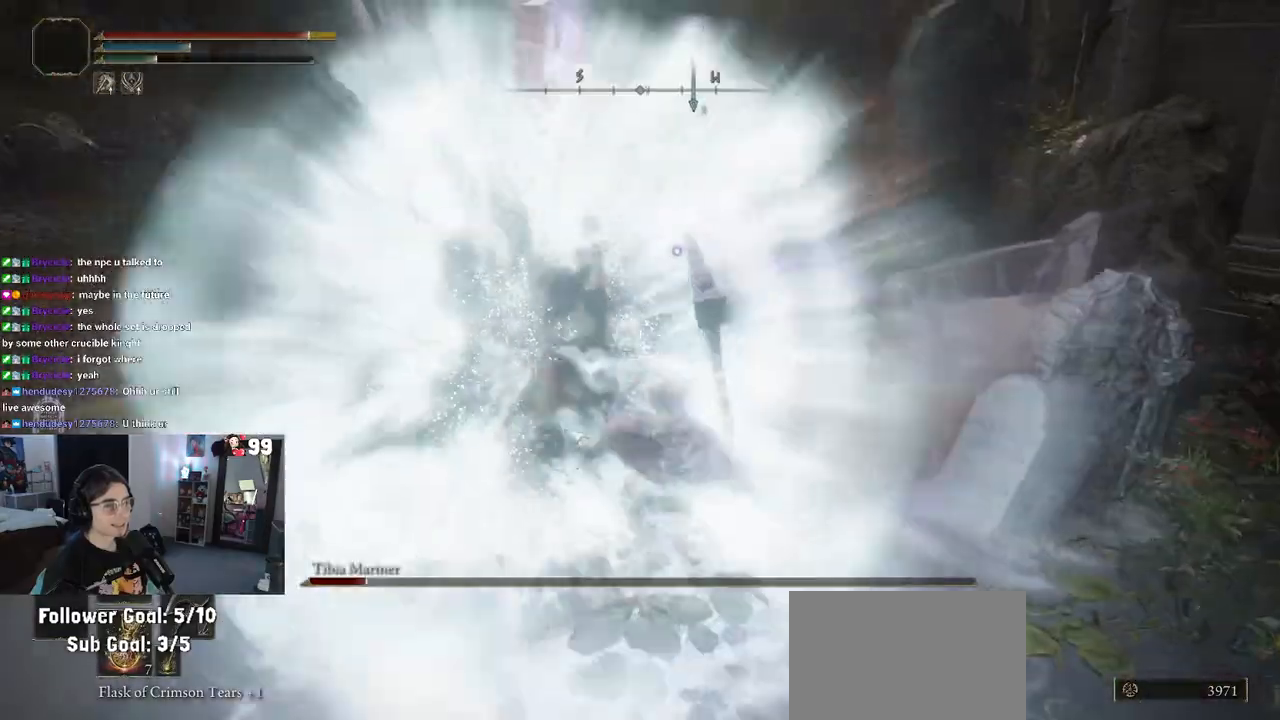
{"buttons": [], "left_stick": "down-right", "right_stick": "center", "events": [[100, "left_stick", "up-right"], [317, "left_stick", "down-right"], [350, "R2", "up"]]}
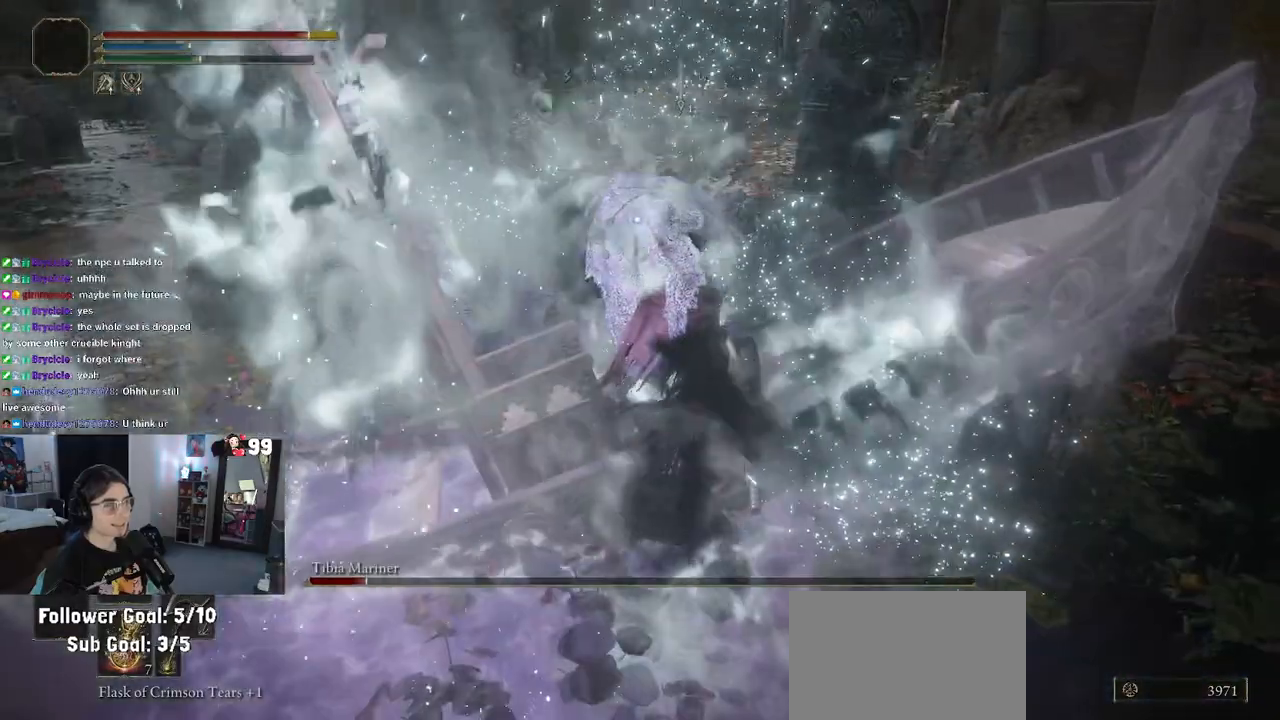
{"buttons": [], "left_stick": "down-right", "right_stick": "center", "events": [[50, "CIRCLE", "down"], [183, "CIRCLE", "up"]]}
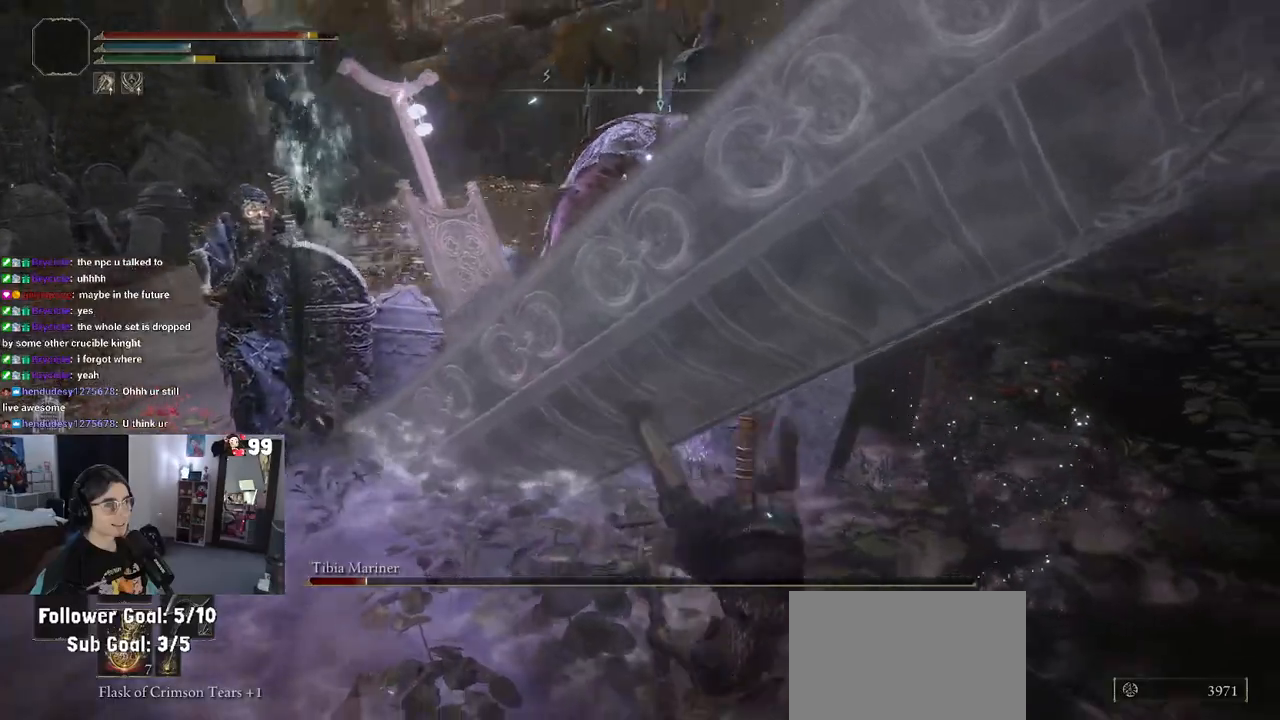
{"buttons": [], "left_stick": "up-right", "right_stick": "center", "events": [[417, "left_stick", "up-right"]]}
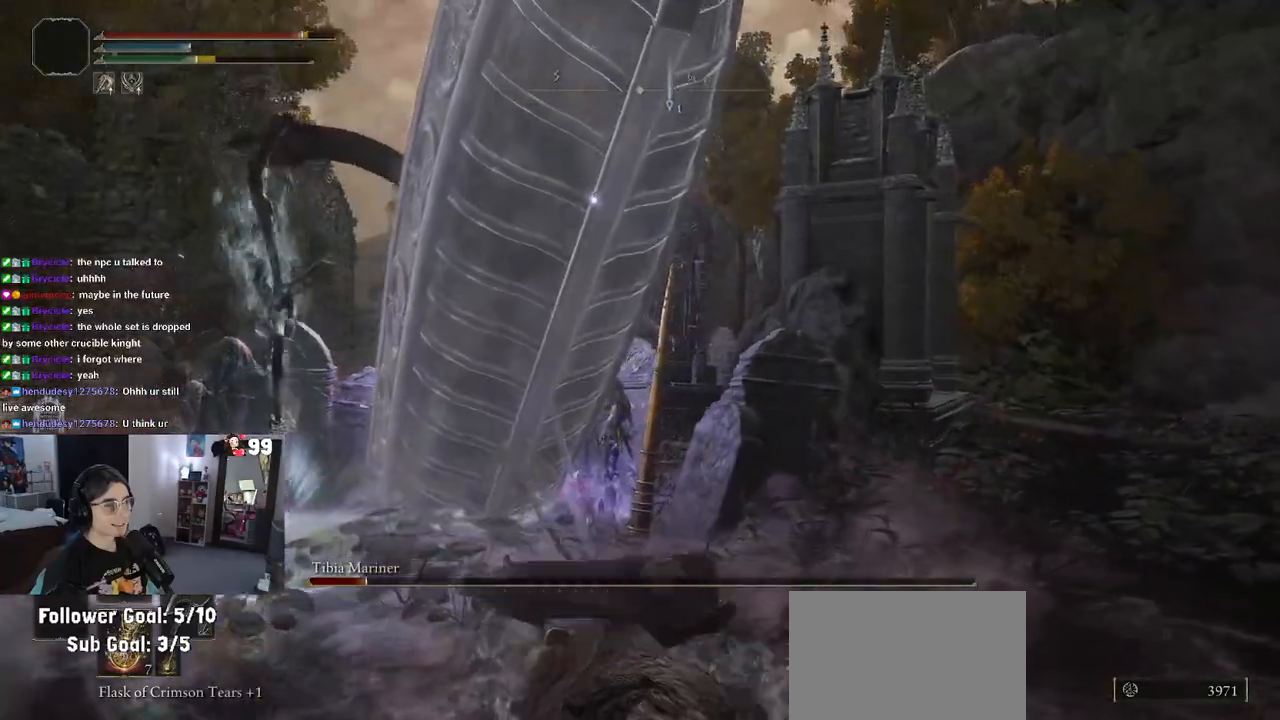
{"buttons": [], "left_stick": "up-right", "right_stick": "center", "events": [[17, "CIRCLE", "down"], [100, "CIRCLE", "up"]]}
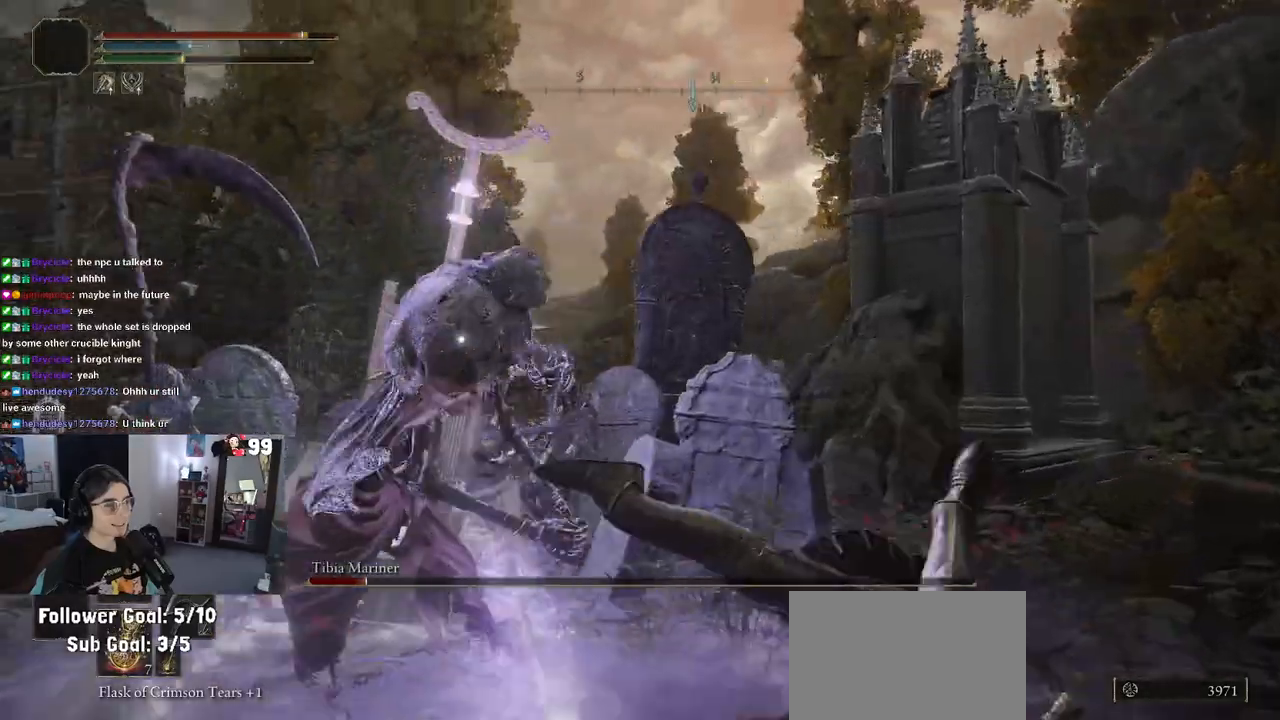
{"buttons": ["R2"], "left_stick": "up-left", "right_stick": "center", "events": [[117, "left_stick", "up-left"], [433, "R2", "down"]]}
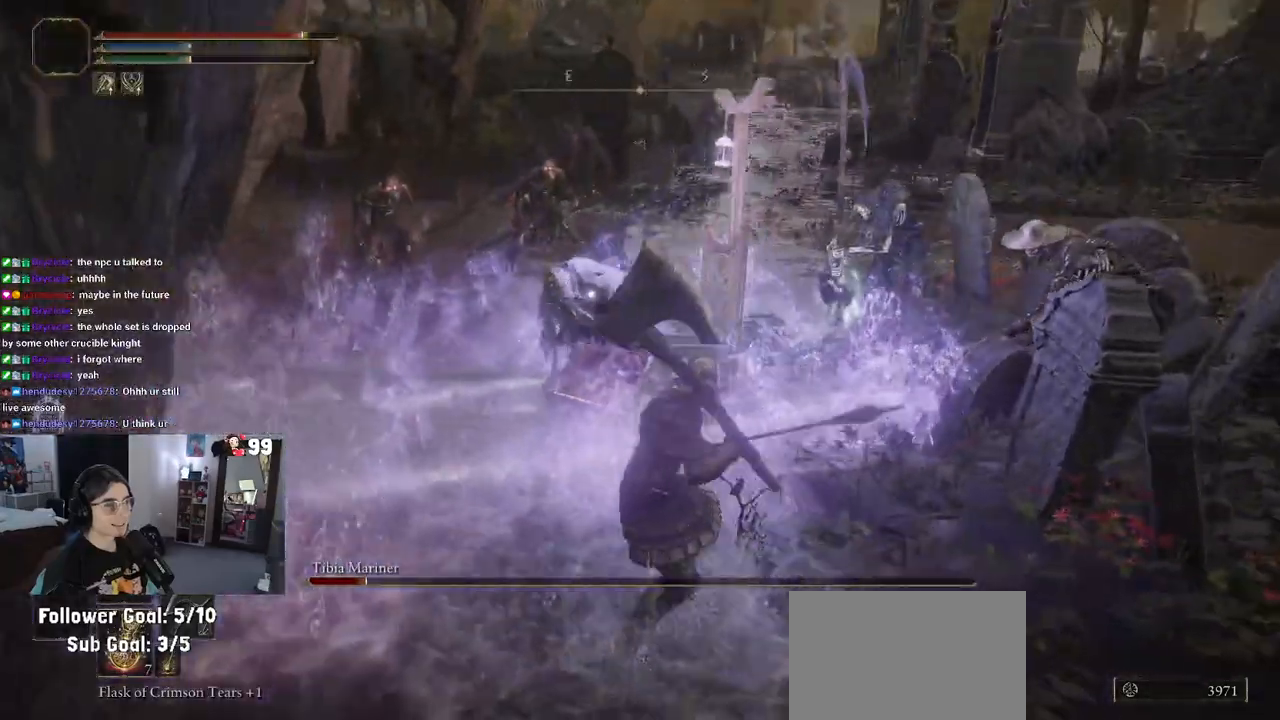
{"buttons": ["R2"], "left_stick": "up-left", "right_stick": "center", "events": []}
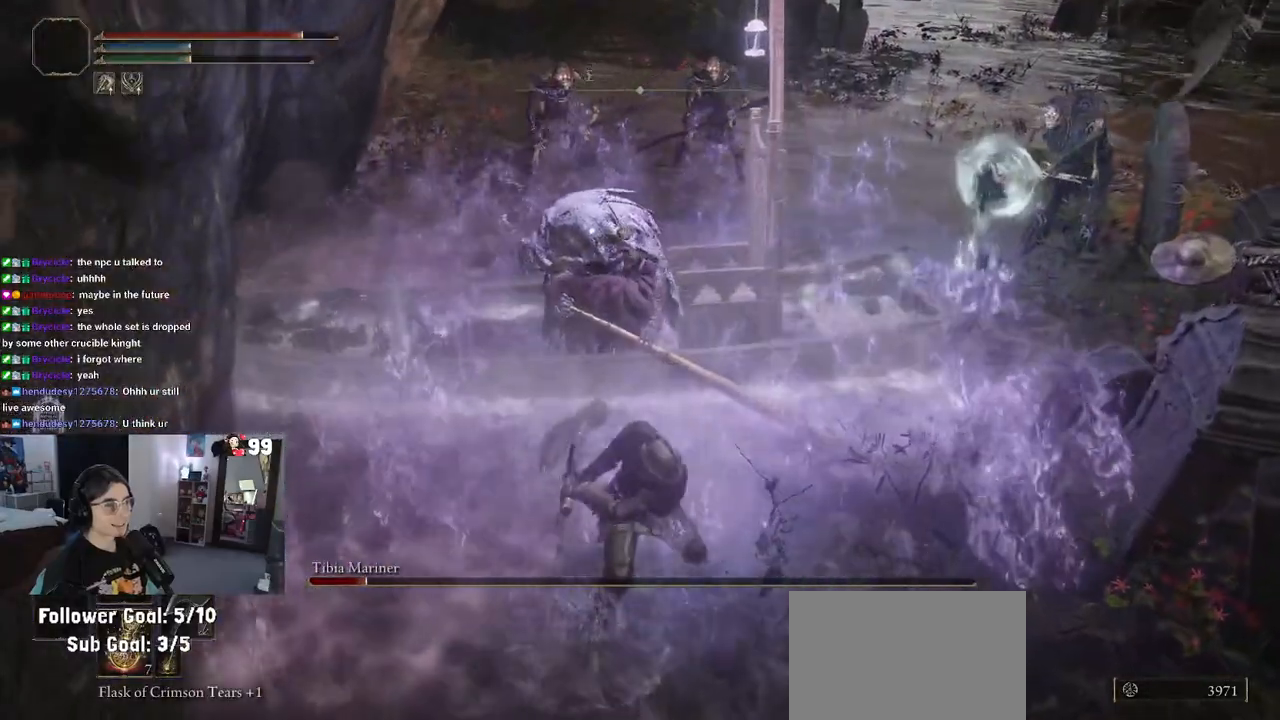
{"buttons": ["R2"], "left_stick": "up-left", "right_stick": "center", "events": []}
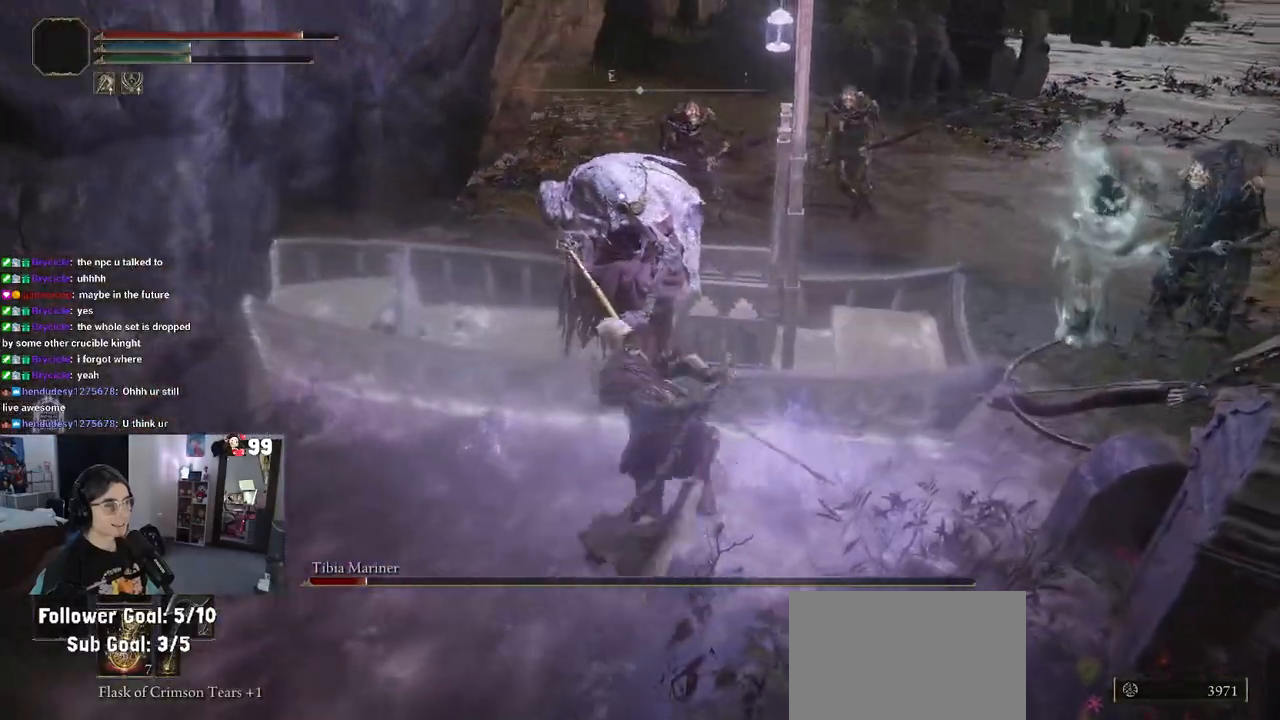
{"buttons": ["R2"], "left_stick": "center", "right_stick": "center", "events": [[483, "left_stick", "center"]]}
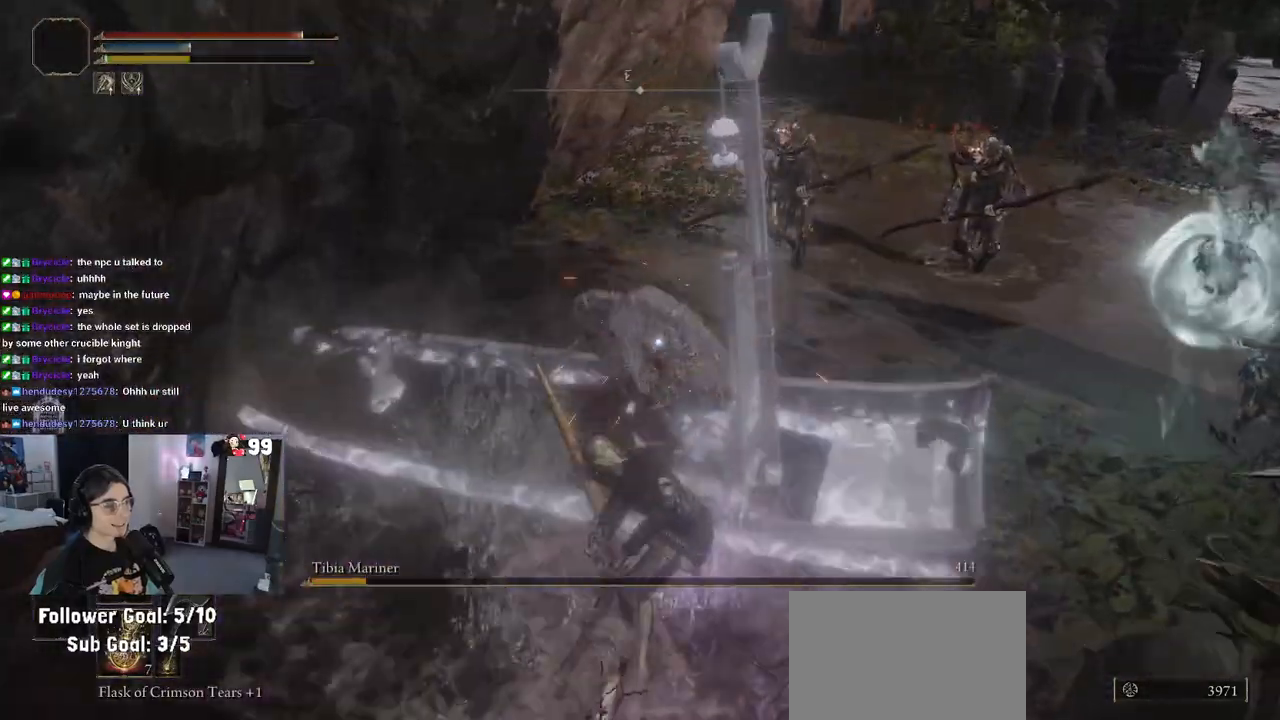
{"buttons": [], "left_stick": "left", "right_stick": "center", "events": [[17, "R2", "up"], [300, "left_stick", "down-left"], [400, "left_stick", "left"]]}
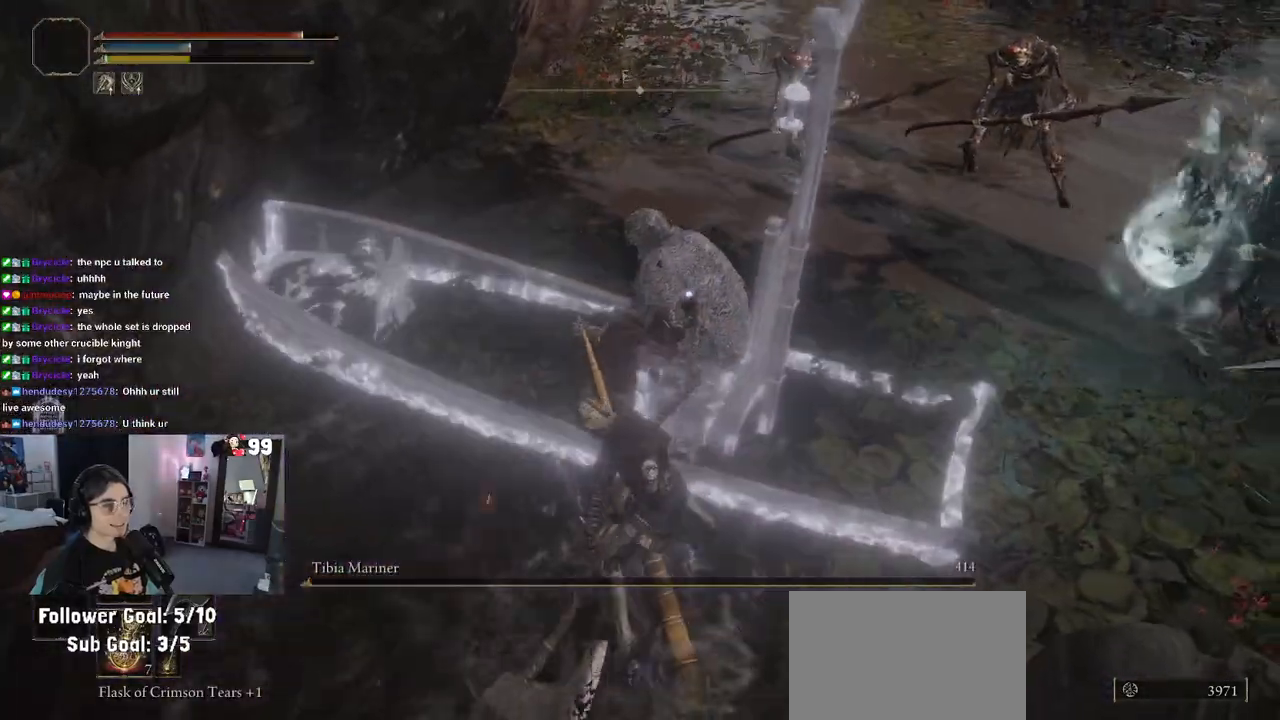
{"buttons": [], "left_stick": "left", "right_stick": "center", "events": [[150, "right_stick", "up-right"], [467, "right_stick", "center"]]}
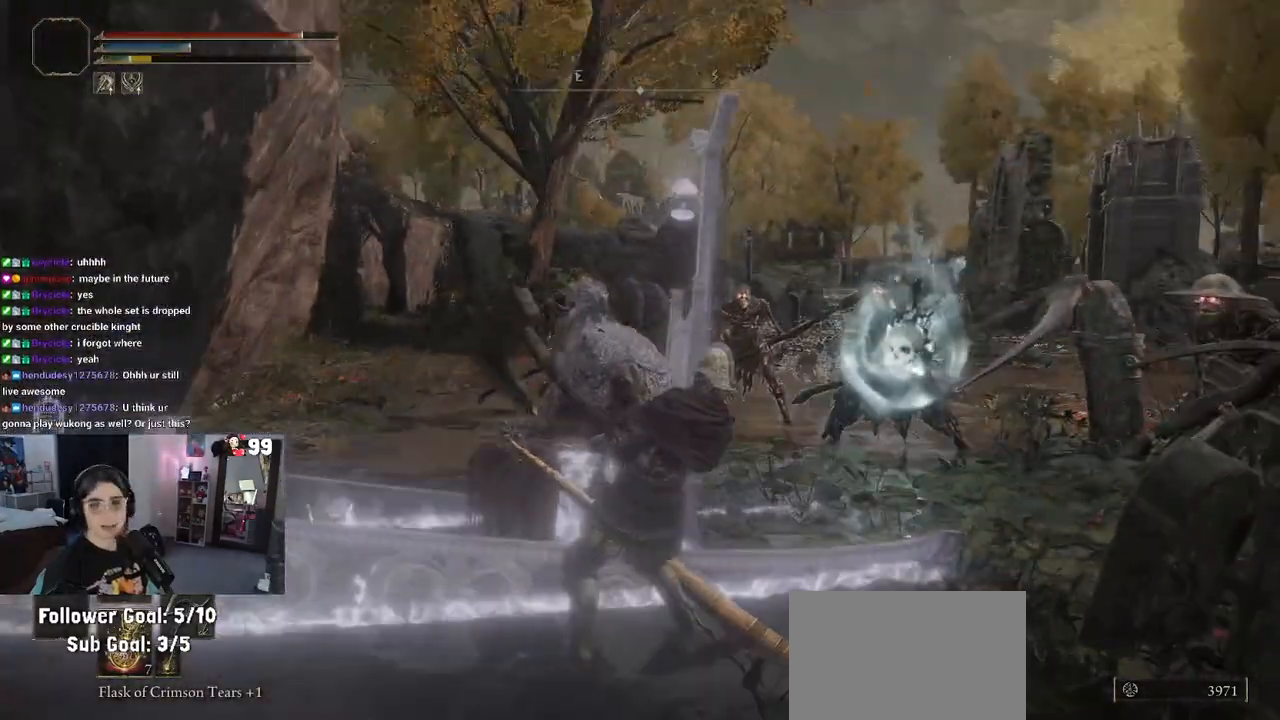
{"buttons": [], "left_stick": "down", "right_stick": "center", "events": [[450, "left_stick", "down"]]}
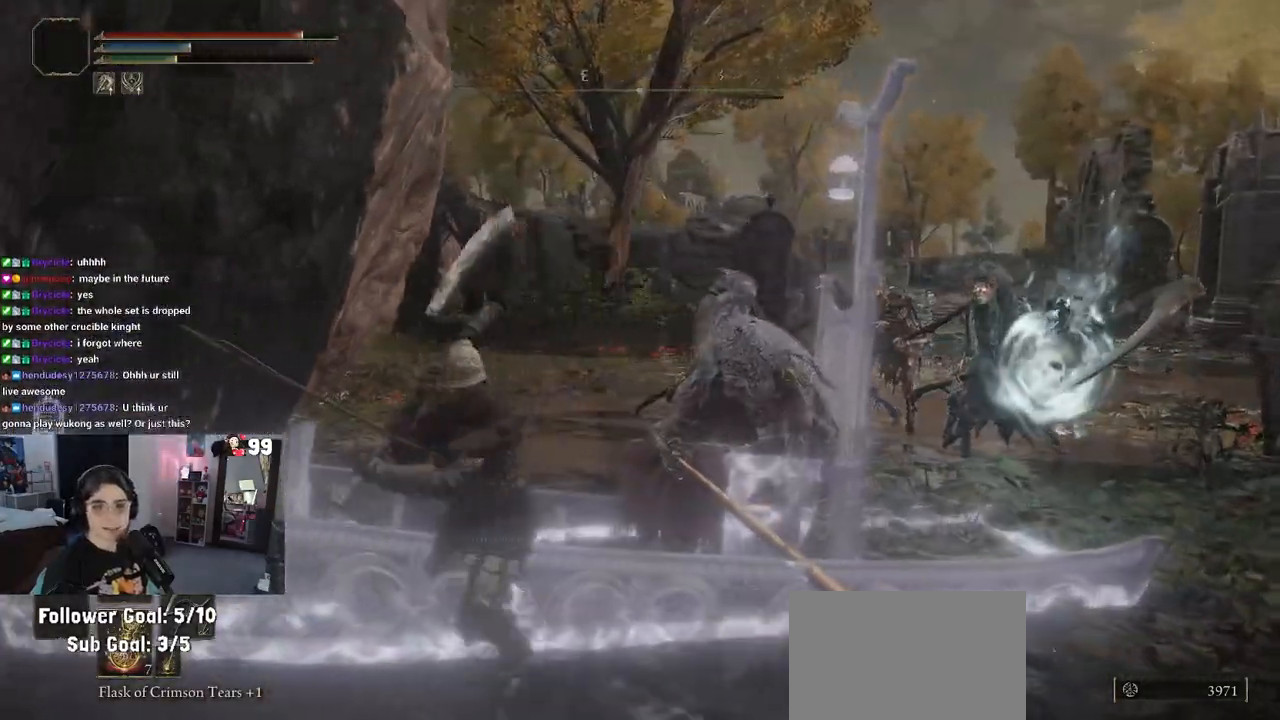
{"buttons": [], "left_stick": "down", "right_stick": "center", "events": [[67, "left_stick", "down-right"], [433, "left_stick", "down"]]}
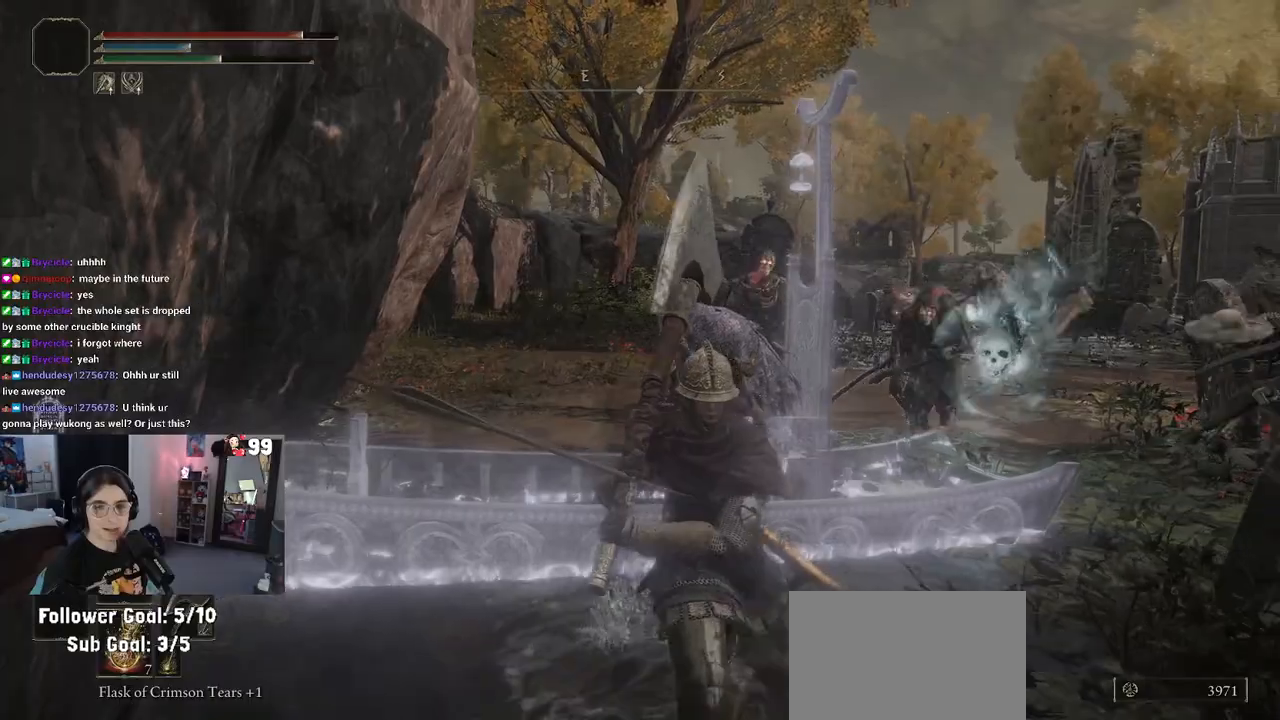
{"buttons": [], "left_stick": "down-left", "right_stick": "center", "events": [[367, "left_stick", "down-left"]]}